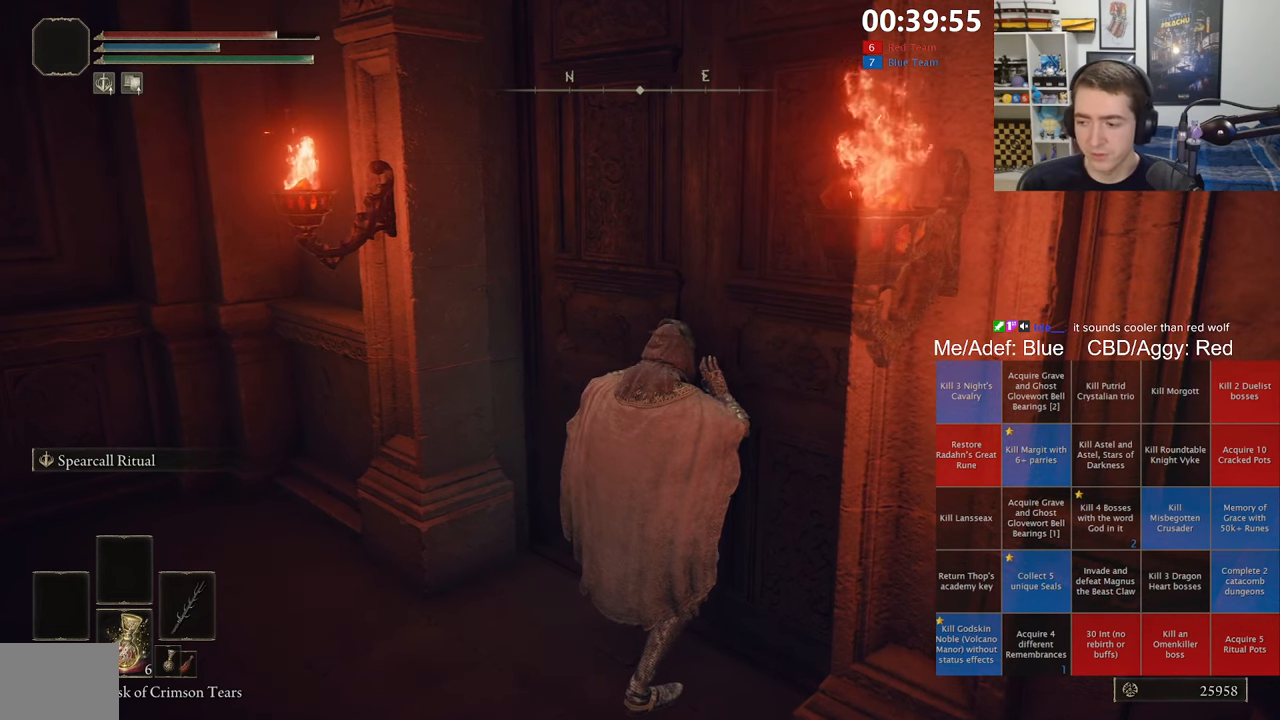
Gameplay with a controller (Xbox layout); each line is a JSON object with the inputs held at the frame after it (dt_ms = milliseconds from this image to that frame). "events" lists button and stick changes between this image and that frame as [ms after this image, input, new state], when the widget could be followed in between.
{"dt_ms": 500, "buttons": [], "left_stick": "center", "right_stick": "center", "events": [[166, "right_stick", "right"], [266, "right_stick", "center"]]}
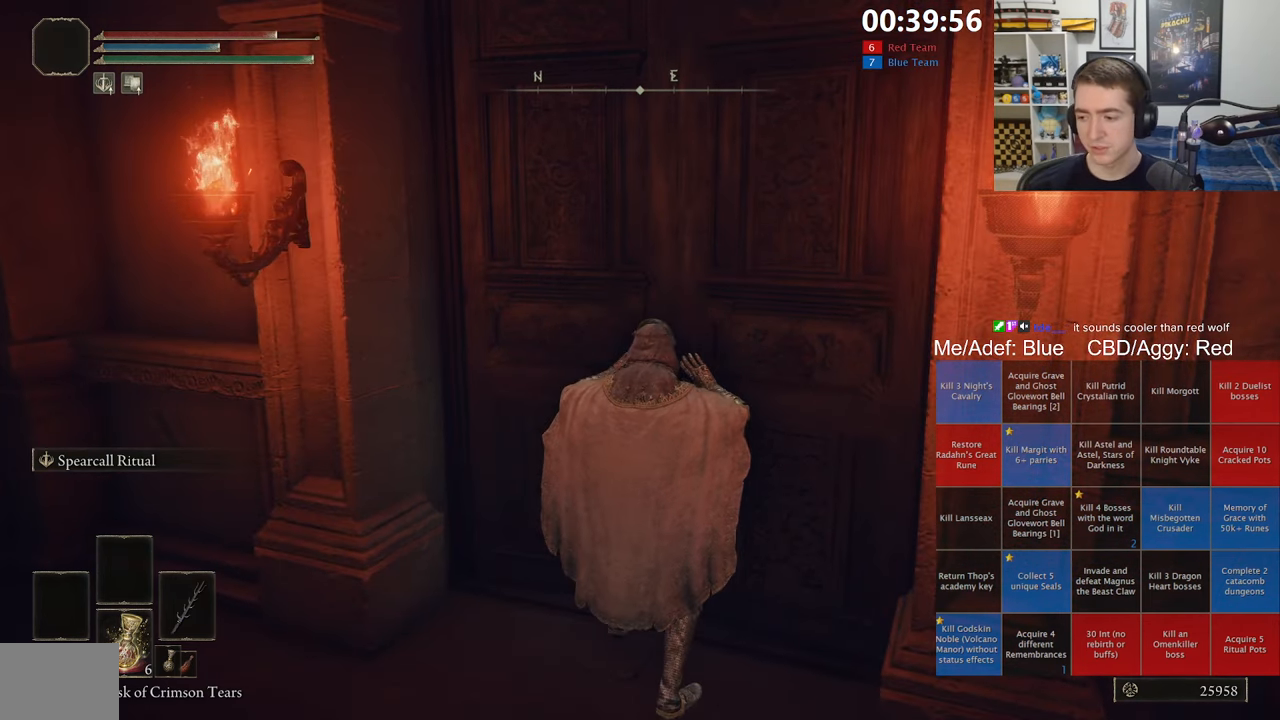
{"dt_ms": 500, "buttons": ["B"], "left_stick": "up", "right_stick": "center", "events": [[116, "left_stick", "up"], [300, "B", "down"]]}
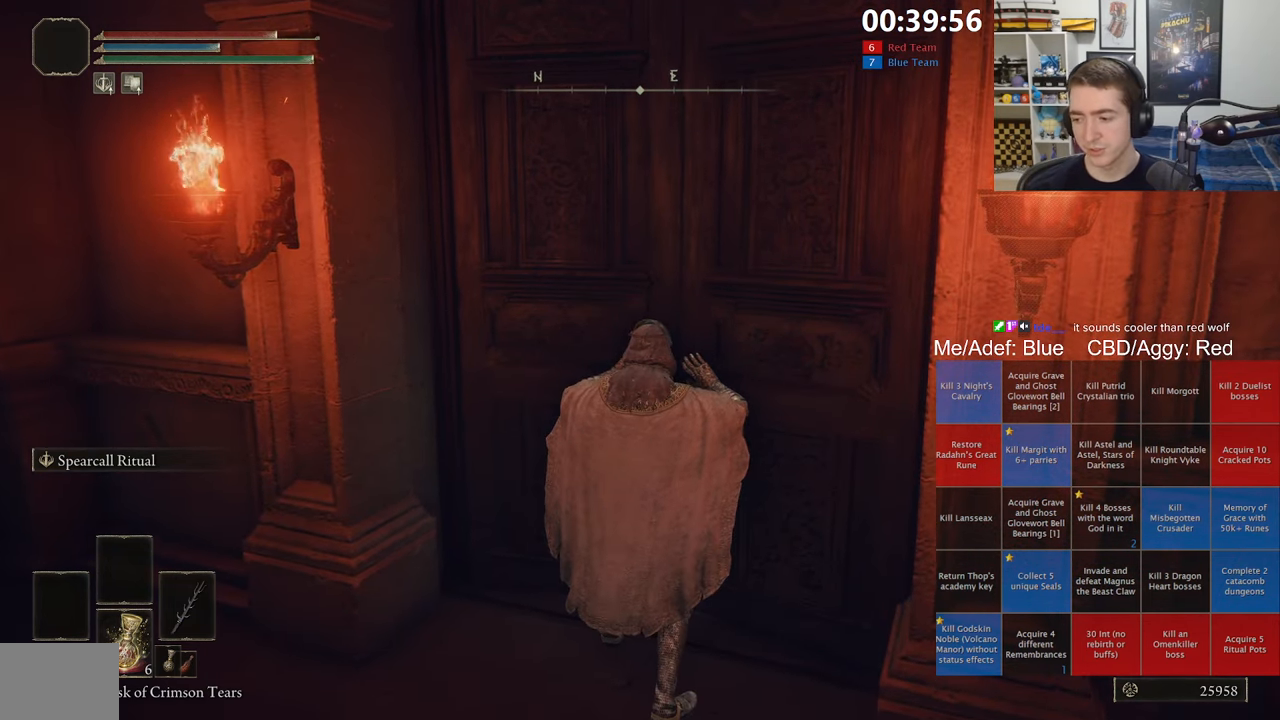
{"dt_ms": 500, "buttons": ["B"], "left_stick": "up", "right_stick": "center", "events": []}
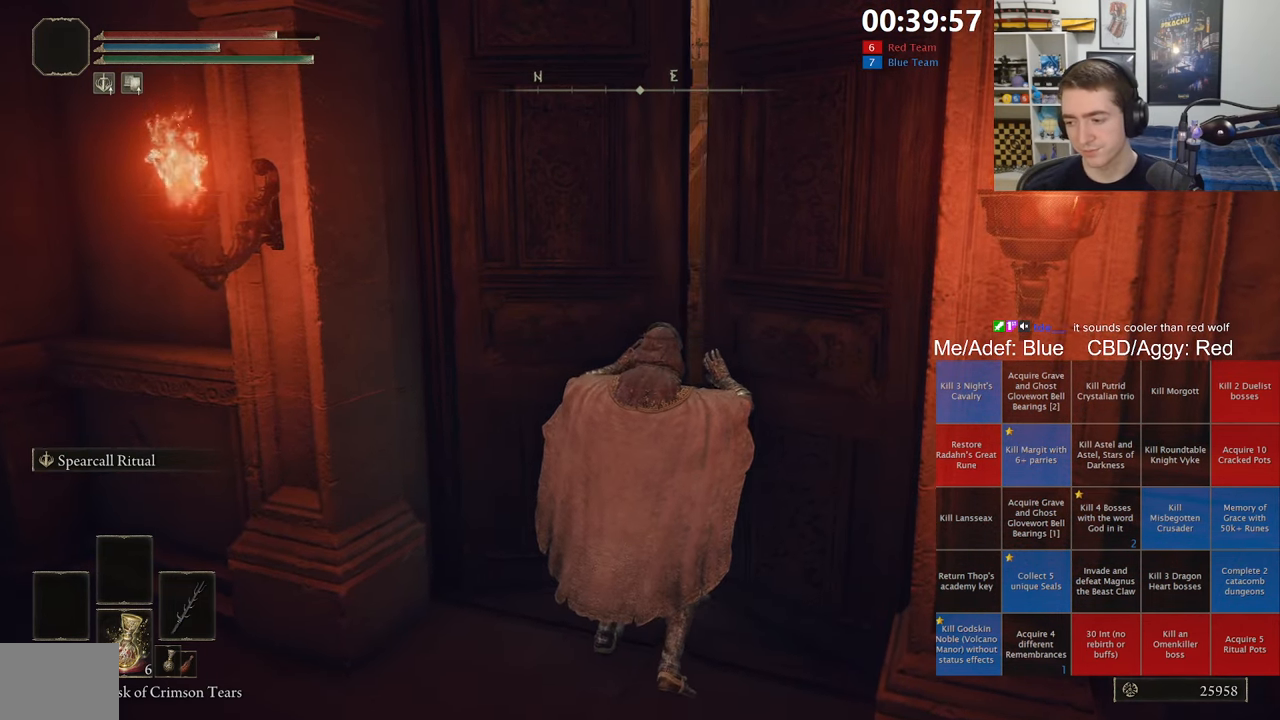
{"dt_ms": 500, "buttons": ["B"], "left_stick": "up", "right_stick": "center", "events": []}
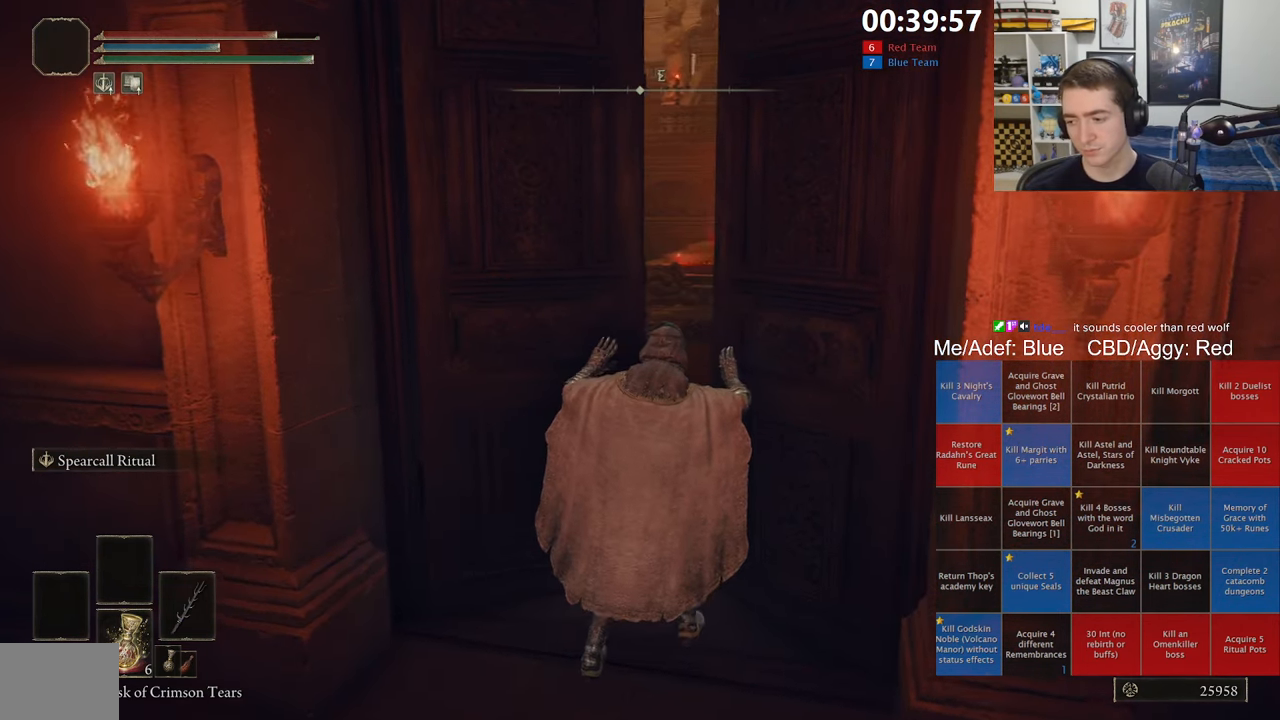
{"dt_ms": 500, "buttons": ["B"], "left_stick": "up", "right_stick": "center", "events": []}
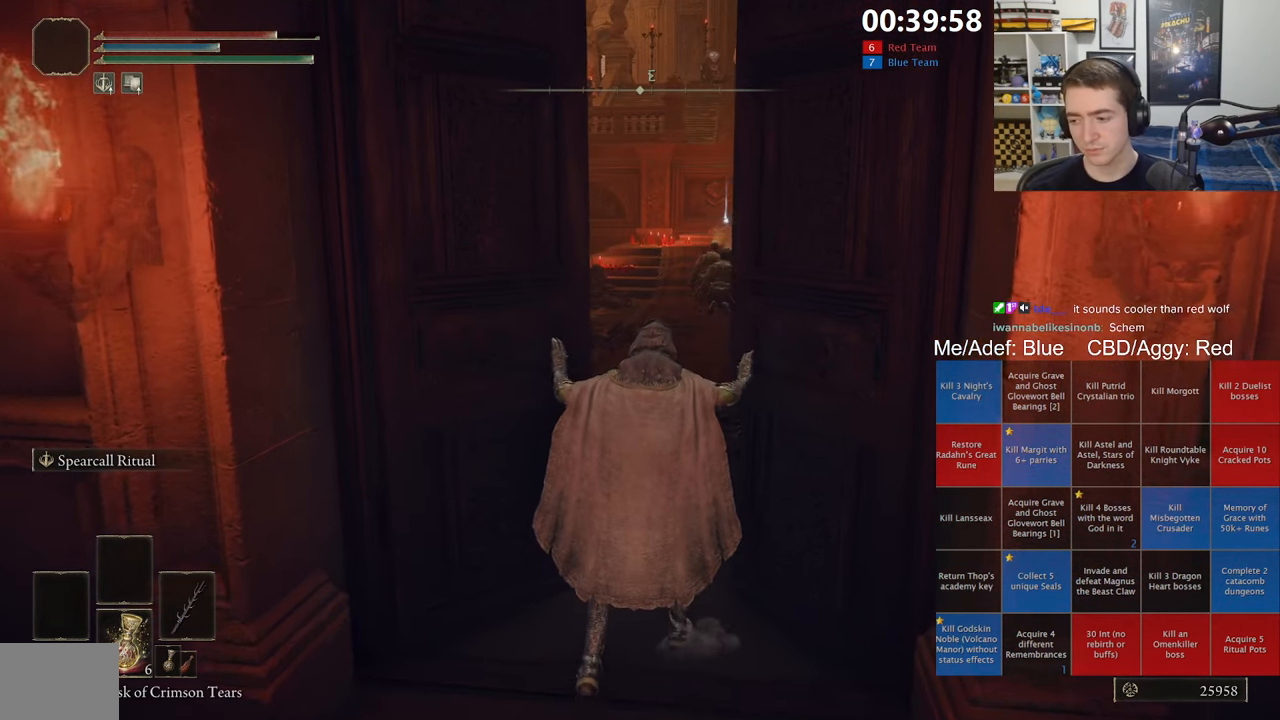
{"dt_ms": 500, "buttons": ["B"], "left_stick": "up", "right_stick": "center", "events": []}
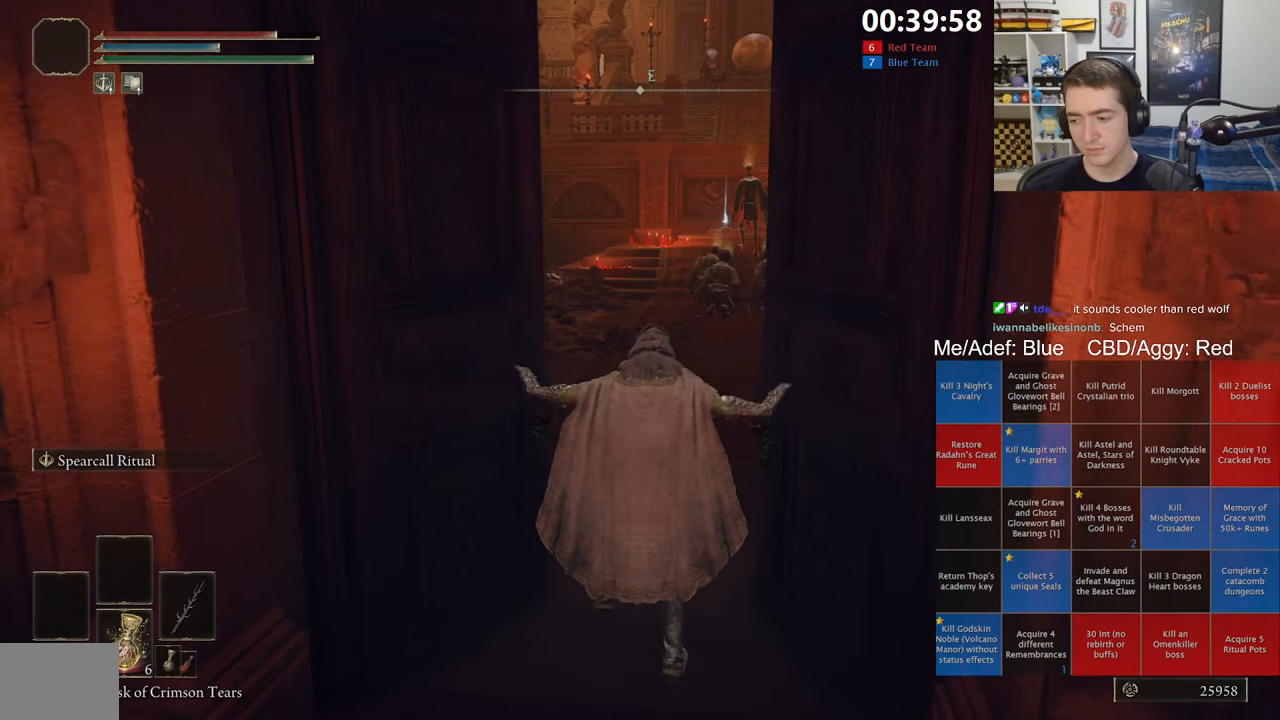
{"dt_ms": 500, "buttons": ["B"], "left_stick": "up", "right_stick": "center", "events": []}
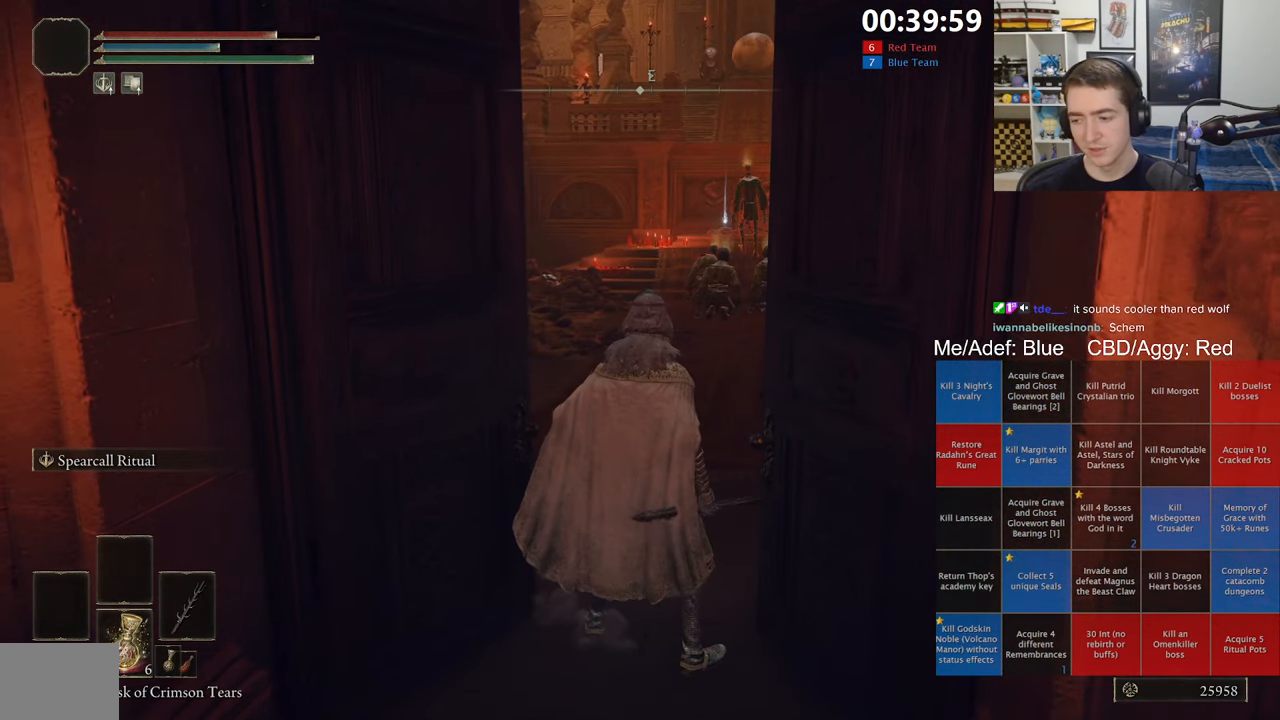
{"dt_ms": 500, "buttons": ["B"], "left_stick": "up-left", "right_stick": "center", "events": [[483, "left_stick", "up-left"]]}
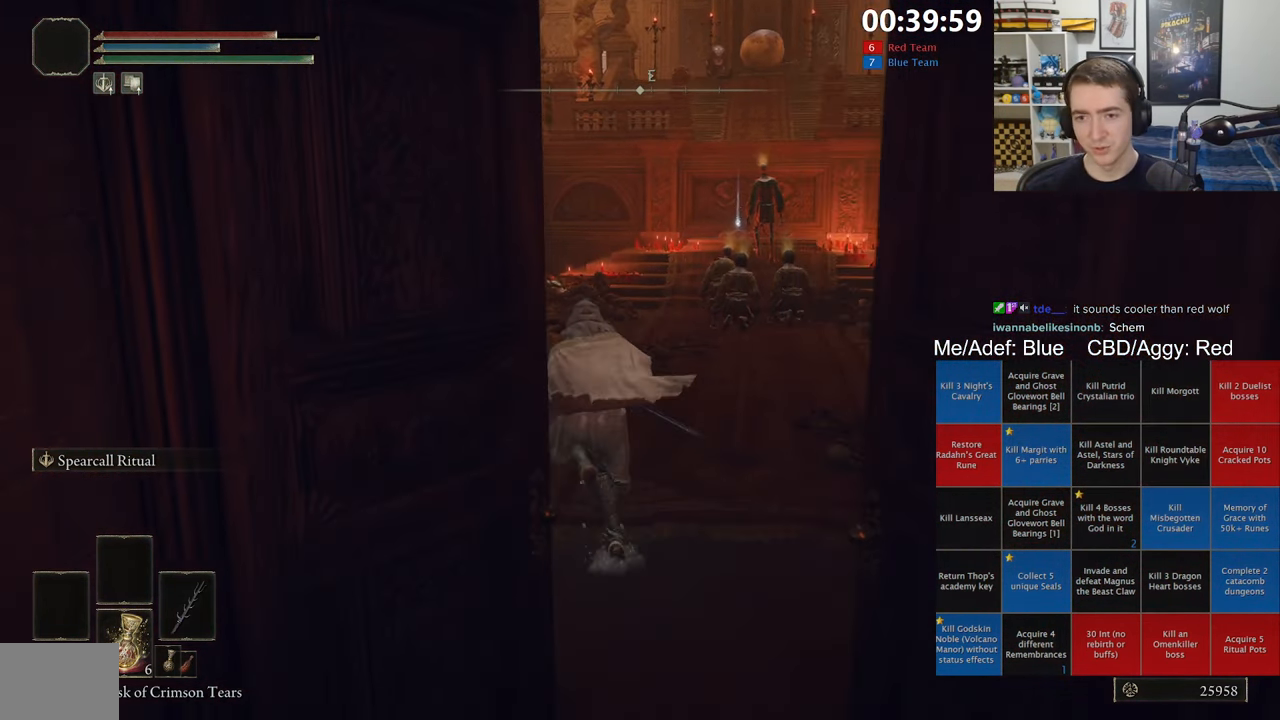
{"dt_ms": 500, "buttons": ["B", "L1"], "left_stick": "up-left", "right_stick": "center", "events": [[400, "L1", "down"]]}
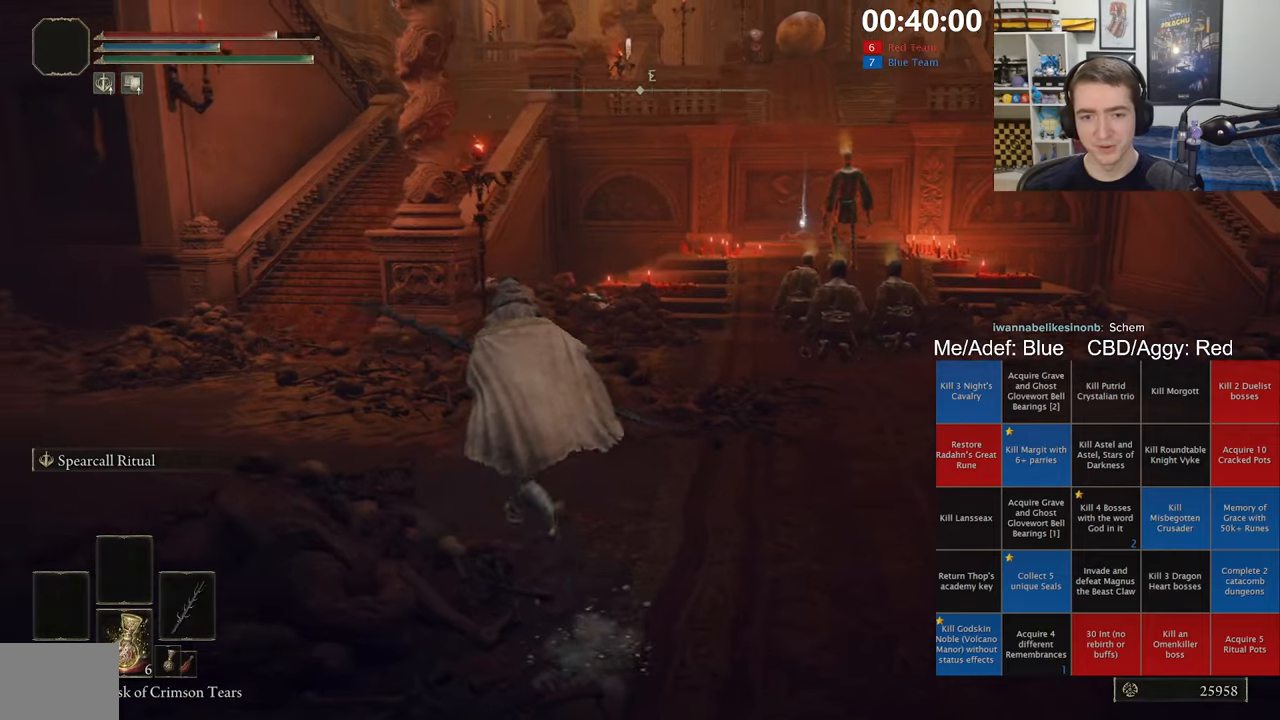
{"dt_ms": 500, "buttons": ["B", "L1"], "left_stick": "up-left", "right_stick": "center", "events": []}
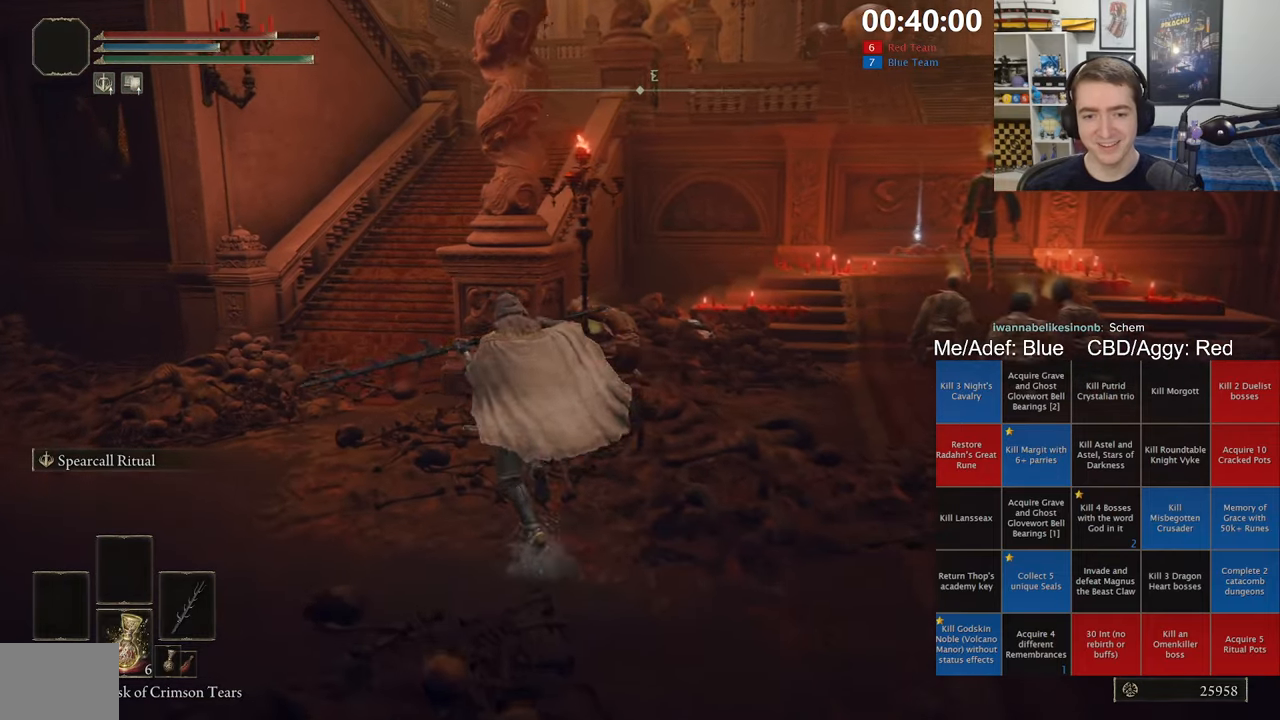
{"dt_ms": 500, "buttons": ["B", "L1"], "left_stick": "up-left", "right_stick": "center", "events": []}
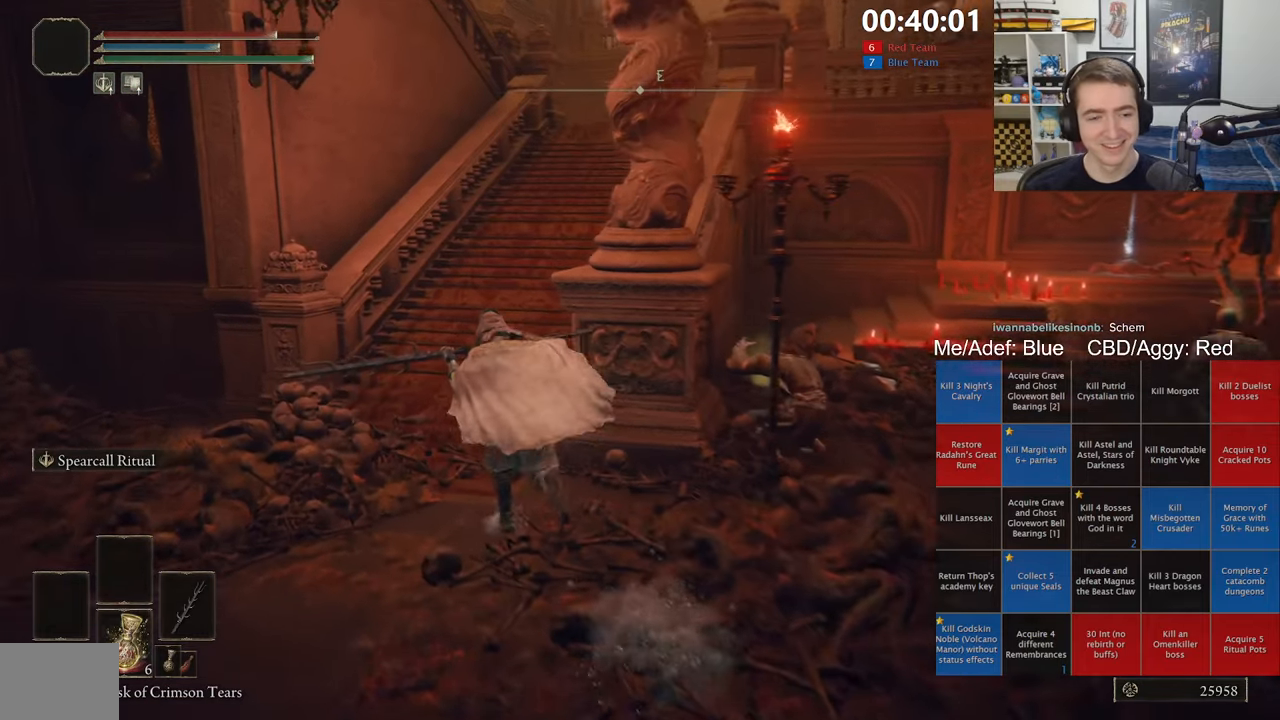
{"dt_ms": 500, "buttons": ["B", "L1"], "left_stick": "up", "right_stick": "right", "events": [[167, "left_stick", "up"], [183, "A", "down"], [333, "A", "up"], [483, "right_stick", "right"]]}
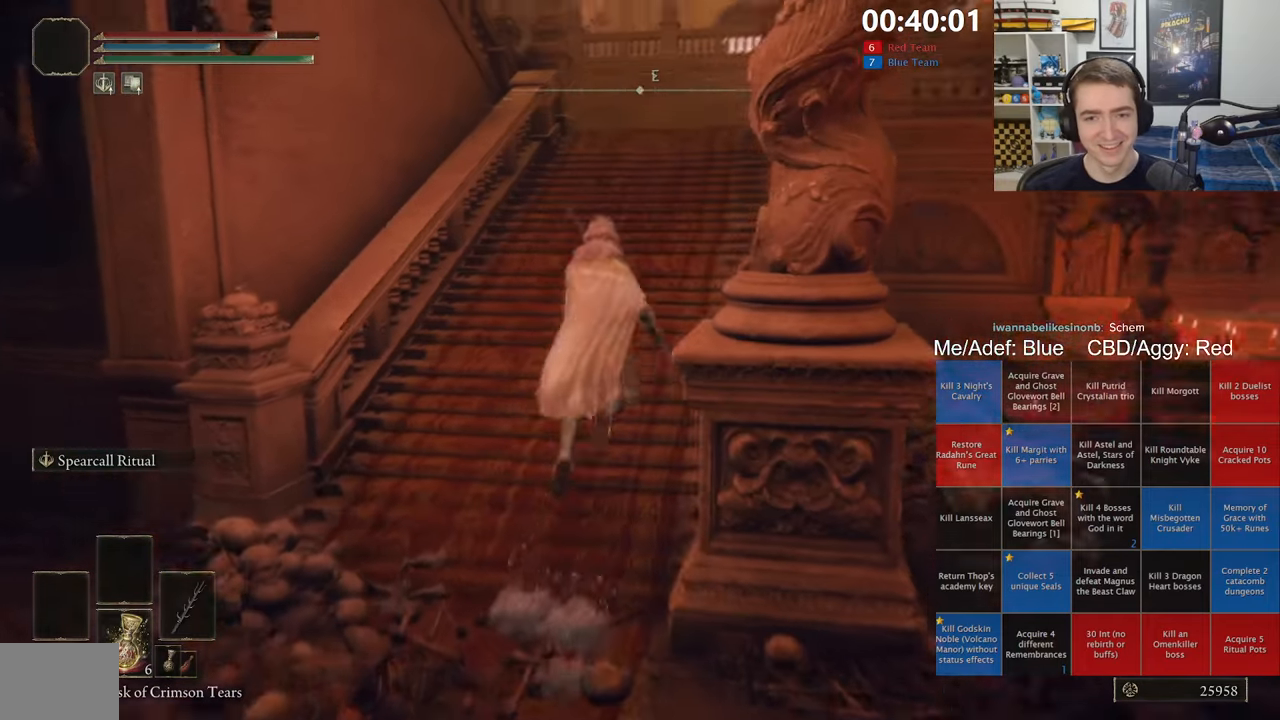
{"dt_ms": 500, "buttons": ["B", "L1"], "left_stick": "up", "right_stick": "center", "events": [[83, "right_stick", "center"]]}
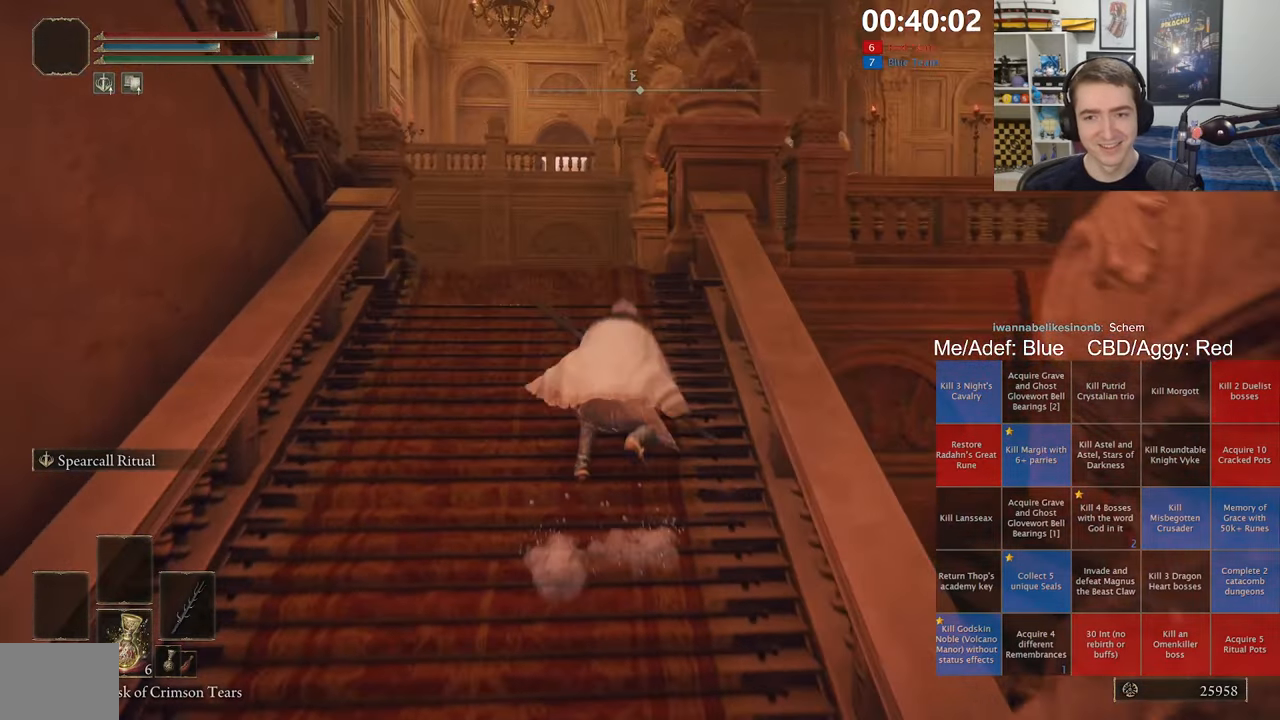
{"dt_ms": 500, "buttons": ["B", "L1"], "left_stick": "up", "right_stick": "down-right", "events": [[83, "A", "down"], [267, "A", "up"], [417, "right_stick", "down-right"]]}
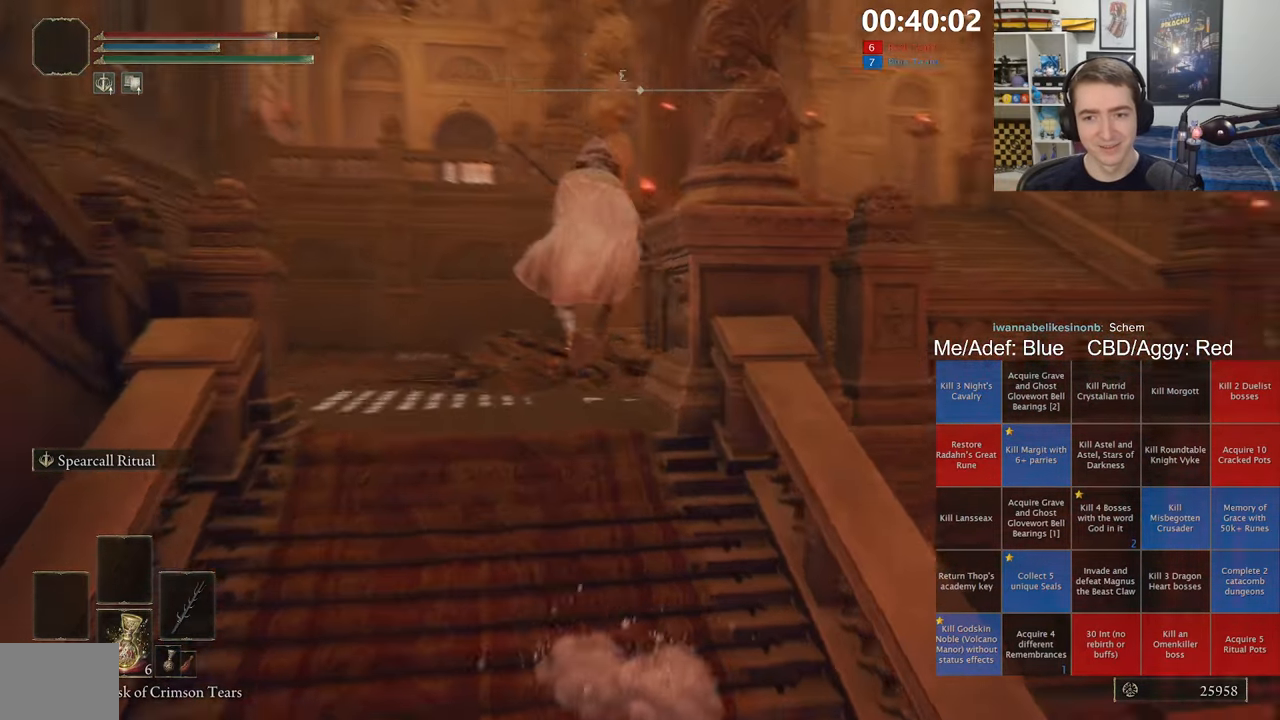
{"dt_ms": 500, "buttons": ["B", "L1"], "left_stick": "up", "right_stick": "center", "events": [[17, "right_stick", "center"]]}
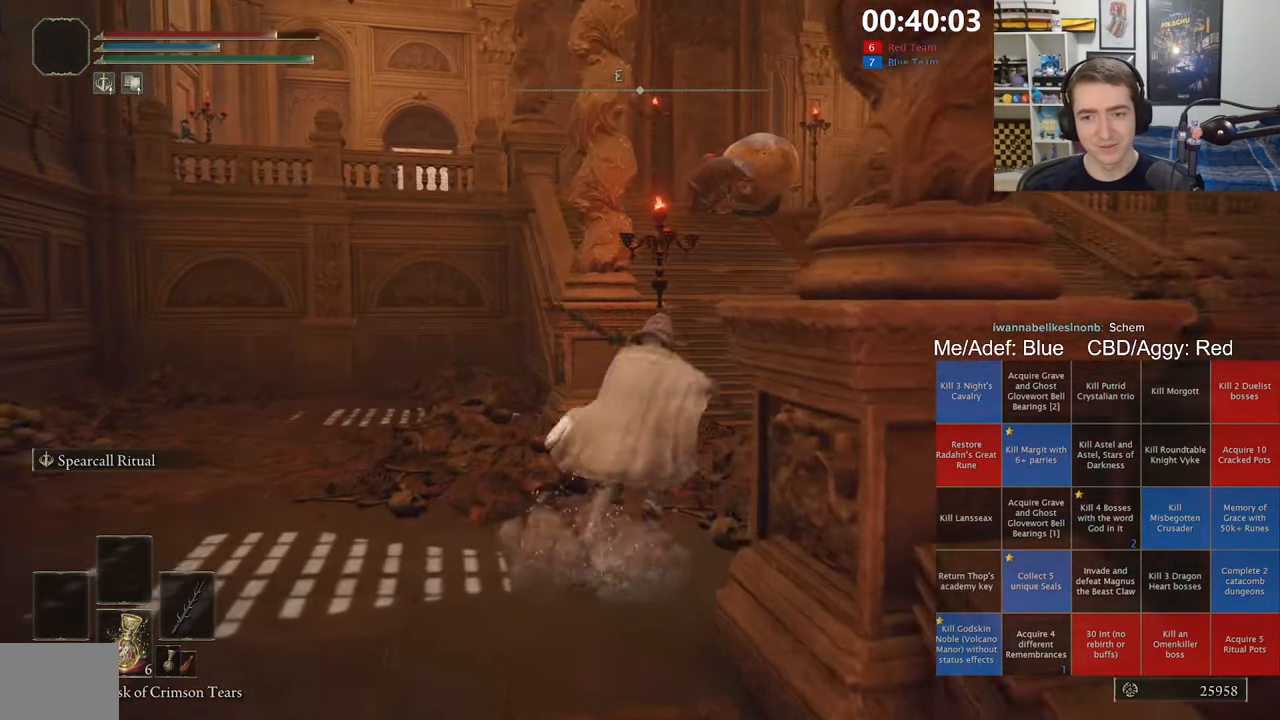
{"dt_ms": 500, "buttons": ["B", "L1"], "left_stick": "up-right", "right_stick": "center", "events": [[33, "left_stick", "up-right"], [183, "right_stick", "left"], [317, "right_stick", "center"]]}
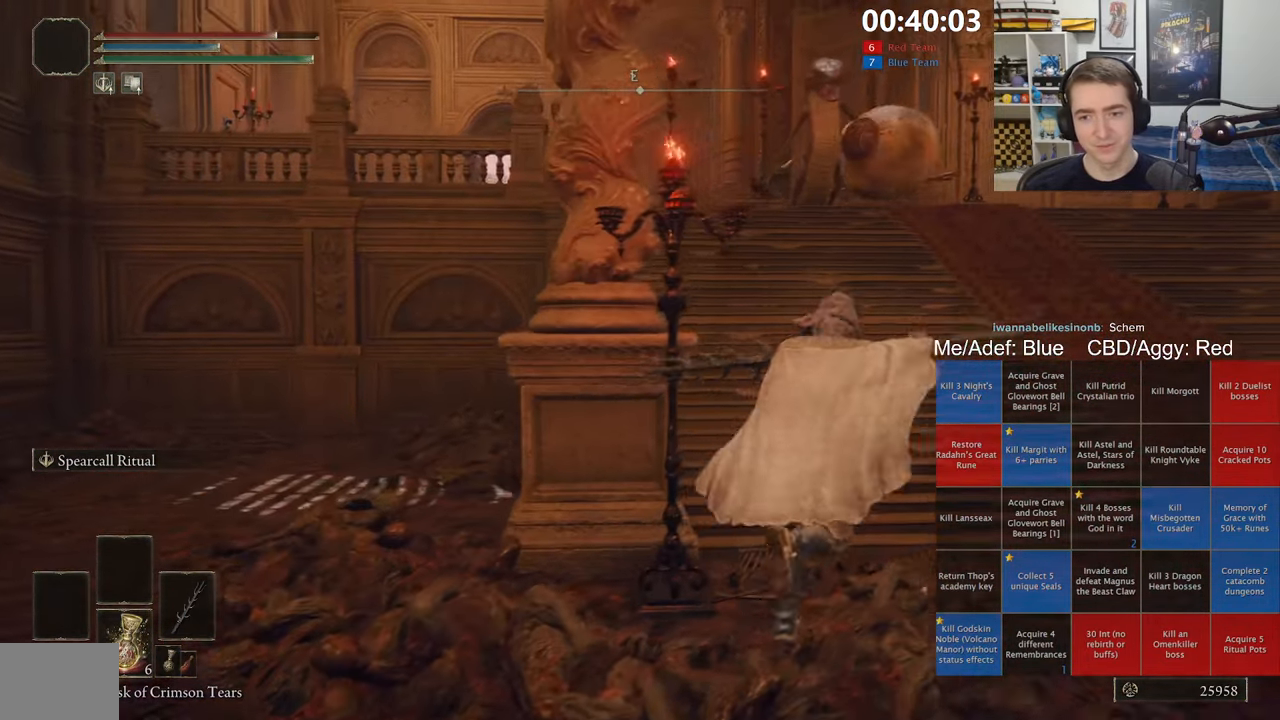
{"dt_ms": 1000, "buttons": ["B", "L1"], "left_stick": "up", "right_stick": "center", "events": [[33, "left_stick", "up"], [117, "A", "down"], [350, "A", "up"], [517, "right_stick", "down-left"], [600, "right_stick", "center"]]}
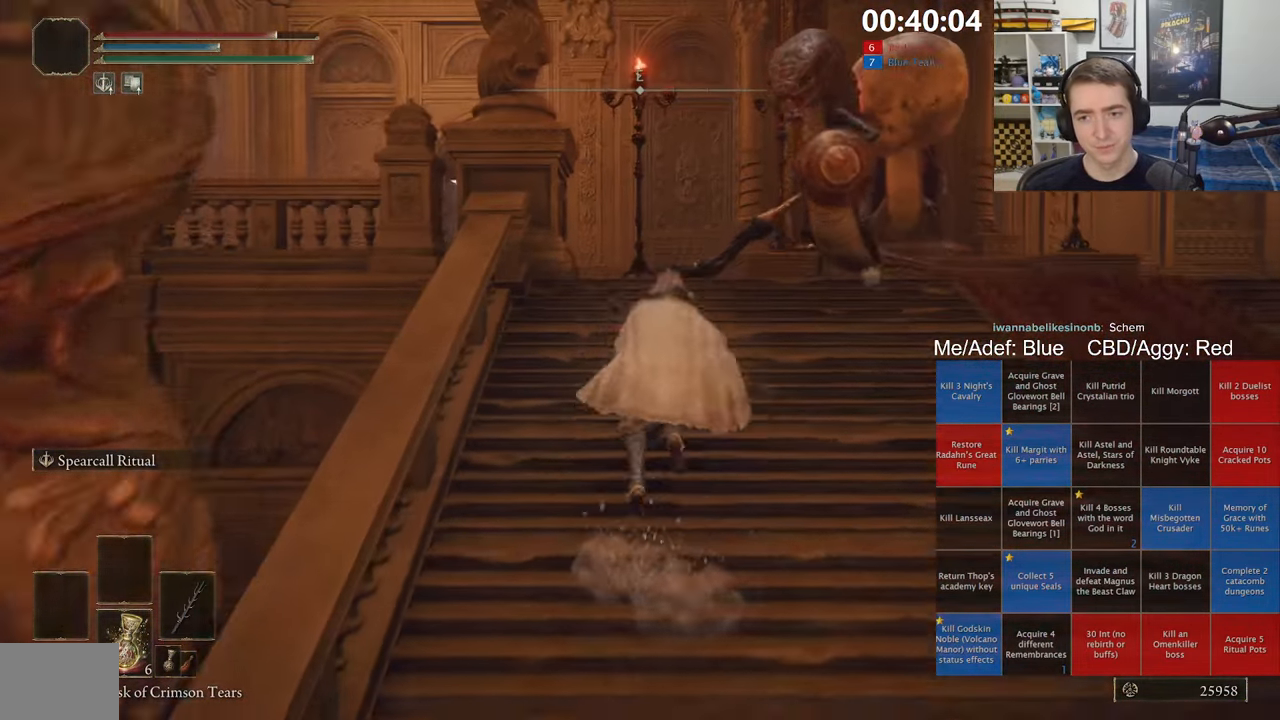
{"dt_ms": 500, "buttons": ["A", "B", "L1"], "left_stick": "up", "right_stick": "center", "events": [[283, "A", "down"]]}
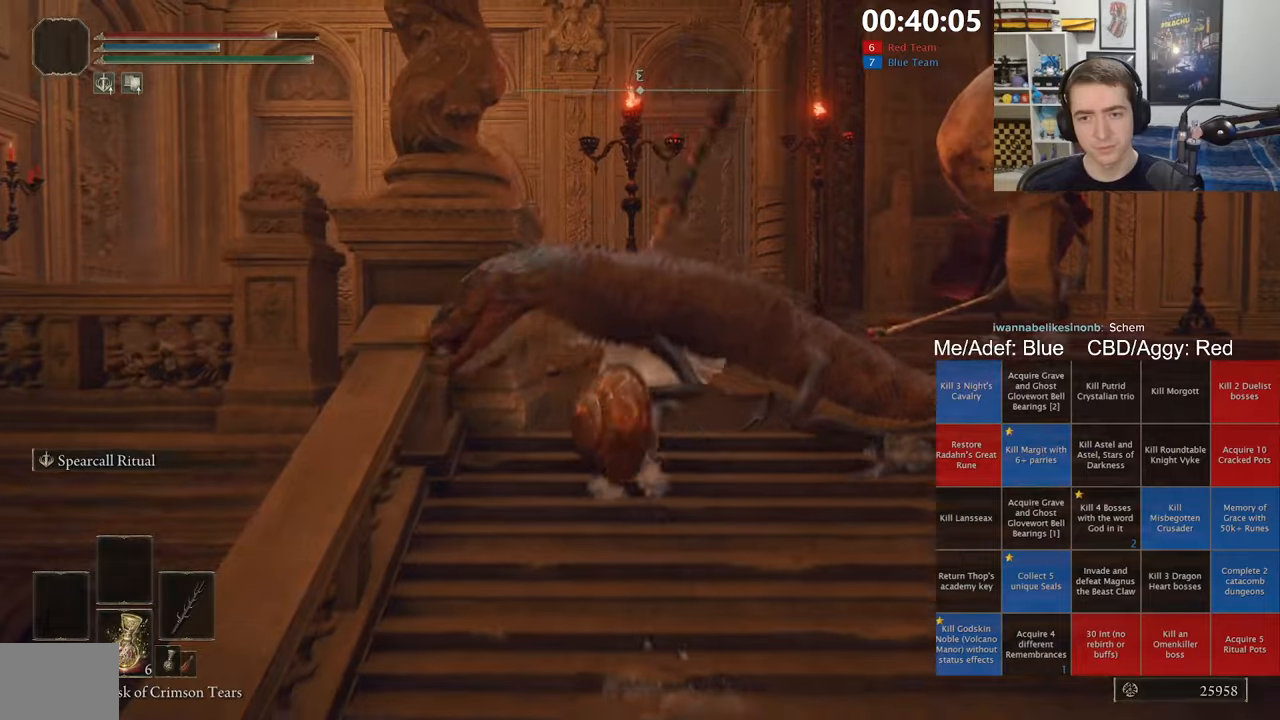
{"dt_ms": 500, "buttons": ["B", "L1"], "left_stick": "up", "right_stick": "center", "events": [[17, "A", "up"], [184, "right_stick", "down-left"], [334, "right_stick", "center"]]}
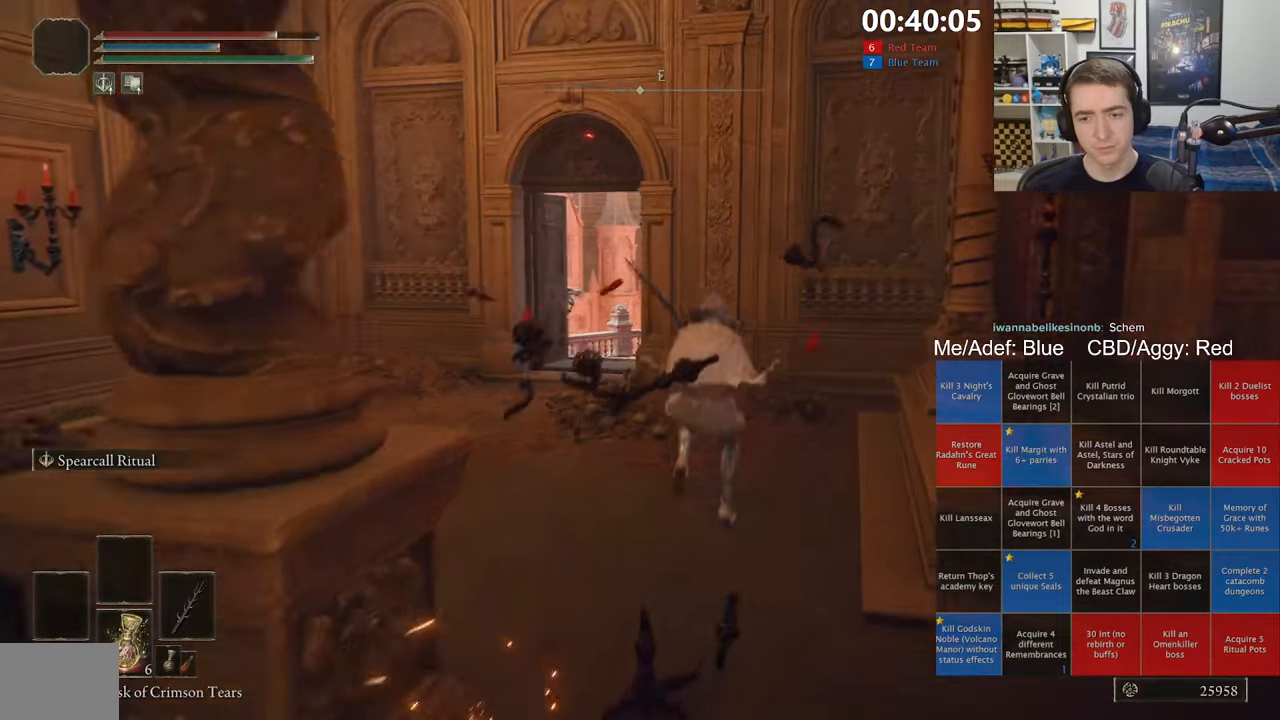
{"dt_ms": 500, "buttons": ["B", "L1"], "left_stick": "up", "right_stick": "center", "events": []}
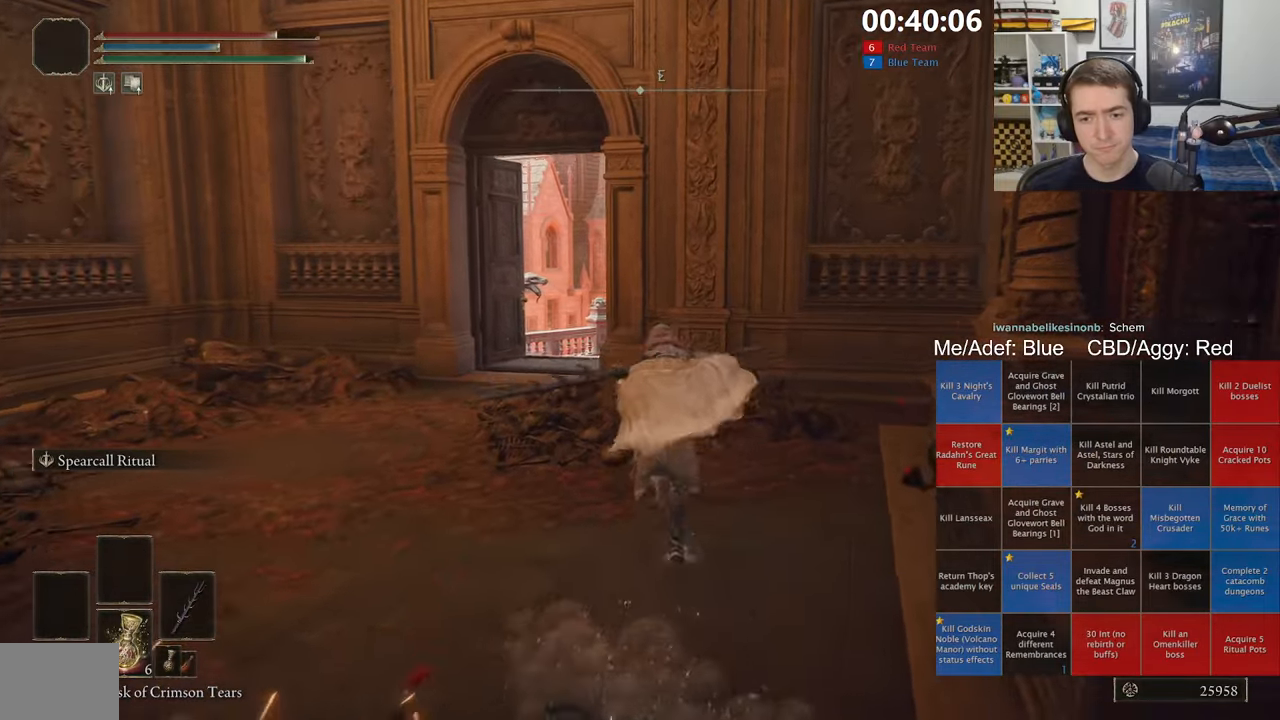
{"dt_ms": 500, "buttons": ["B", "L1"], "left_stick": "up-left", "right_stick": "center", "events": [[184, "right_stick", "down-right"], [267, "left_stick", "up-left"], [300, "right_stick", "center"]]}
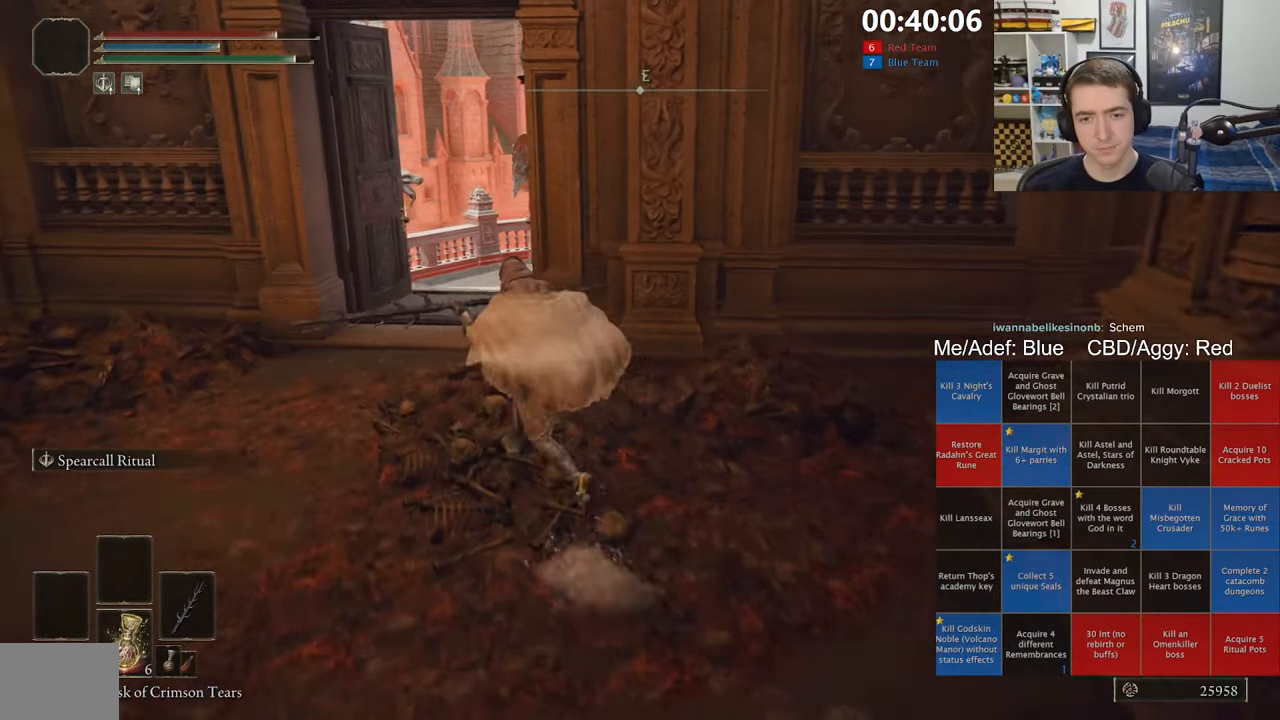
{"dt_ms": 500, "buttons": ["B", "L1"], "left_stick": "up-left", "right_stick": "center", "events": [[234, "right_stick", "down-right"], [334, "right_stick", "center"]]}
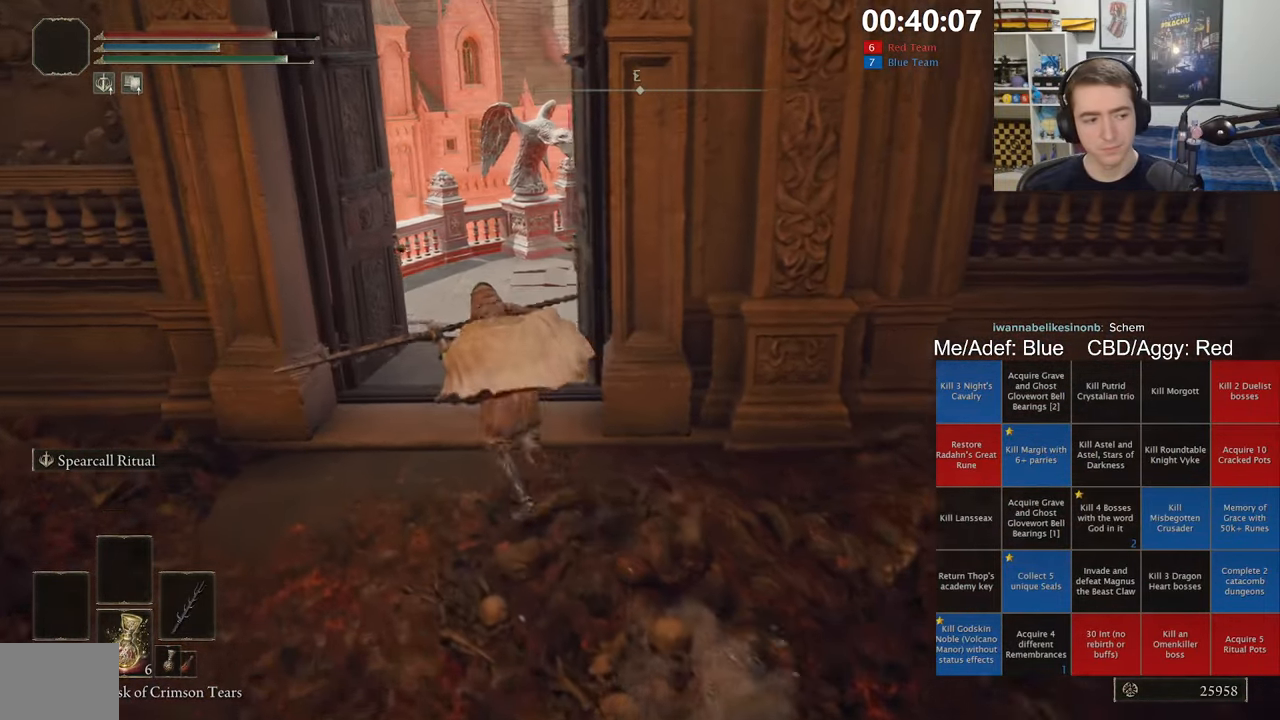
{"dt_ms": 500, "buttons": ["B", "L1"], "left_stick": "up", "right_stick": "center", "events": [[250, "left_stick", "up"]]}
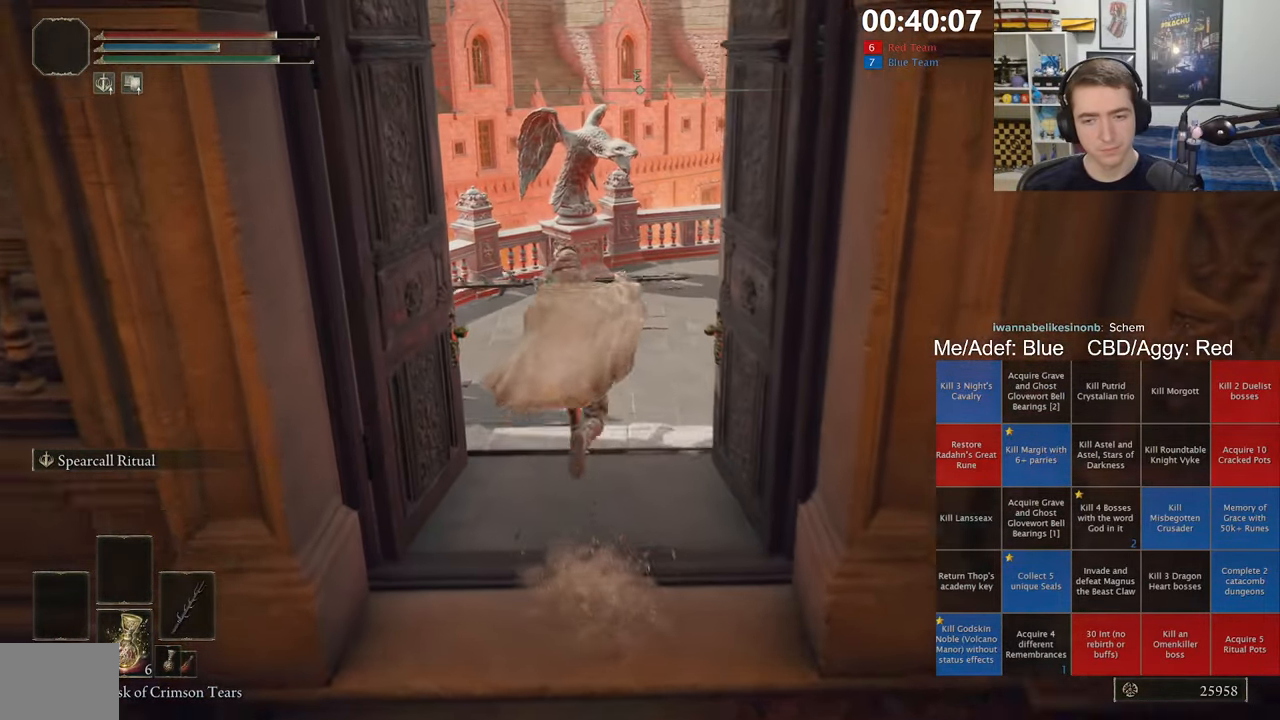
{"dt_ms": 500, "buttons": ["B", "L1"], "left_stick": "up-right", "right_stick": "right", "events": [[100, "A", "down"], [100, "left_stick", "up-right"], [234, "A", "up"], [317, "right_stick", "right"]]}
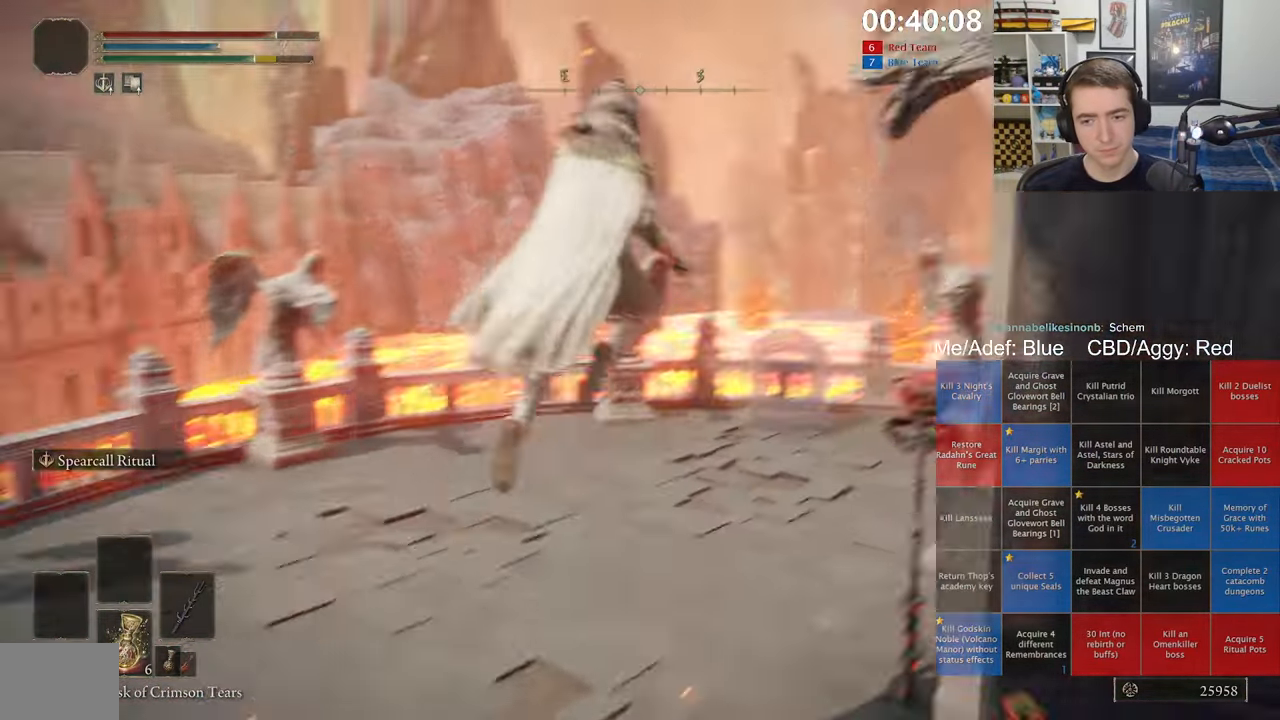
{"dt_ms": 500, "buttons": ["B"], "left_stick": "up", "right_stick": "center", "events": [[34, "right_stick", "center"], [50, "left_stick", "up"], [150, "L1", "up"], [184, "right_stick", "down-right"], [267, "right_stick", "center"]]}
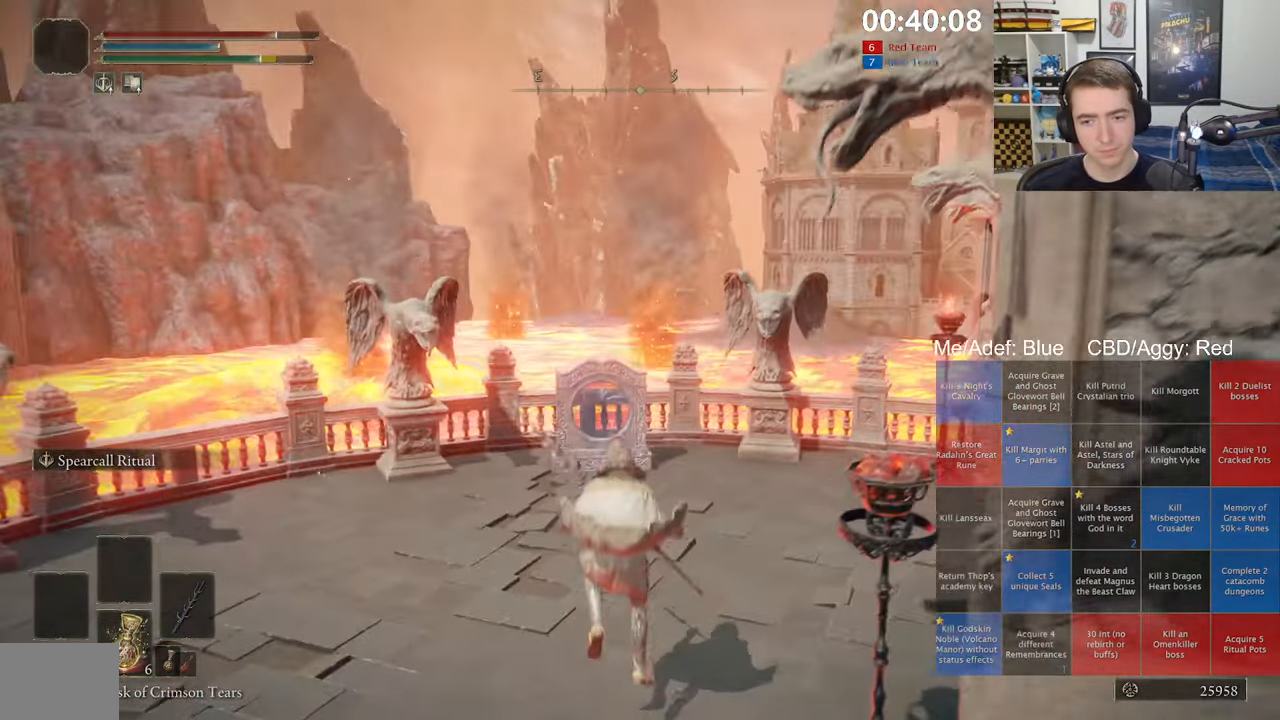
{"dt_ms": 500, "buttons": ["B"], "left_stick": "up", "right_stick": "center", "events": []}
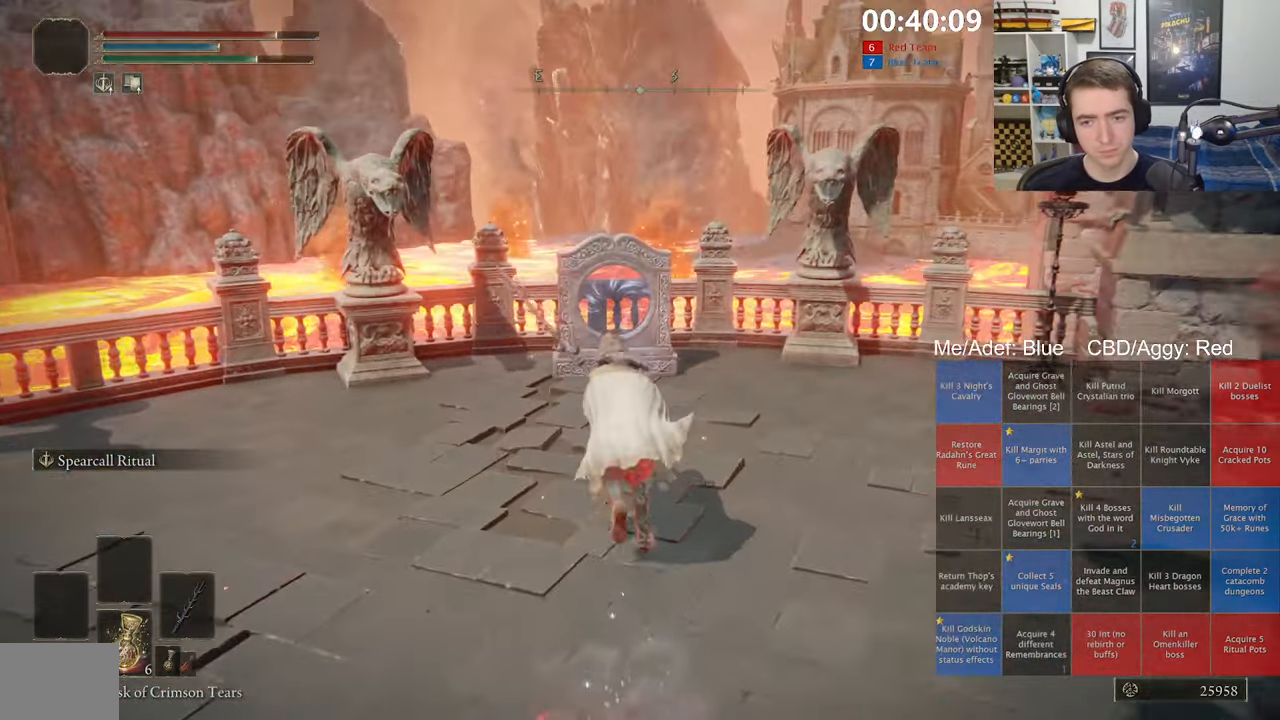
{"dt_ms": 500, "buttons": ["B"], "left_stick": "up", "right_stick": "center", "events": [[117, "L1", "down"], [217, "L1", "up"]]}
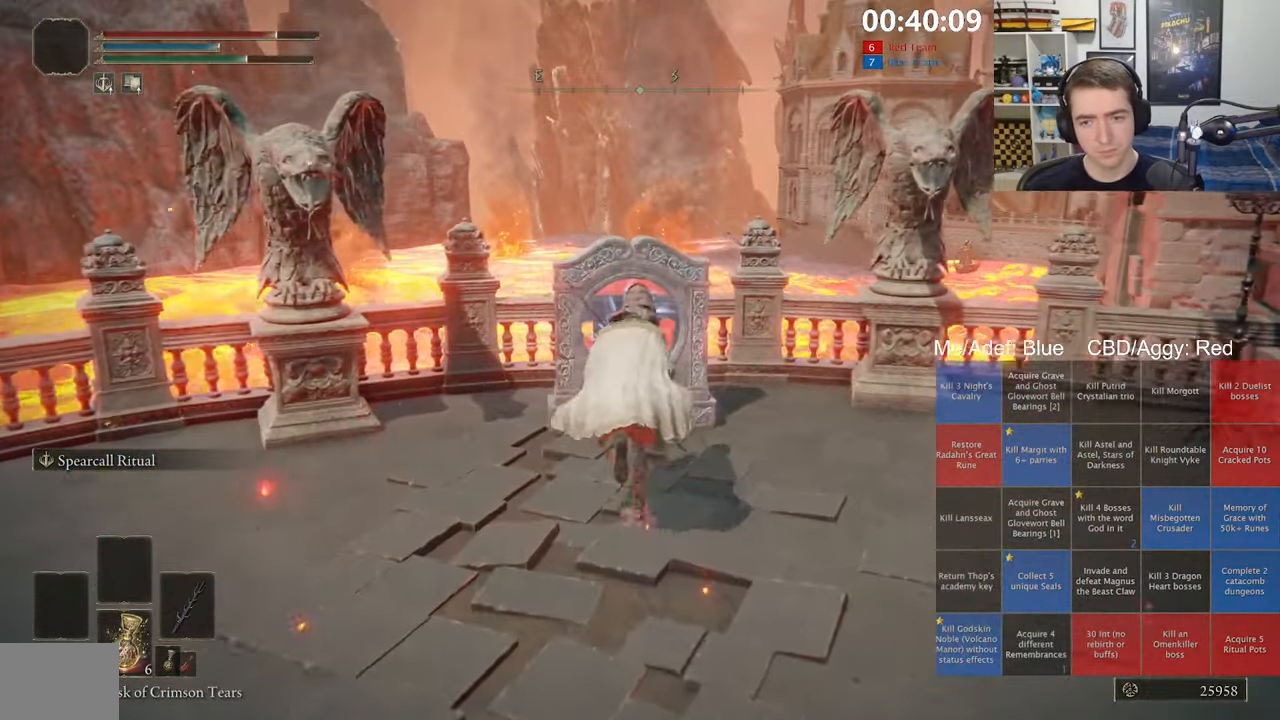
{"dt_ms": 500, "buttons": [], "left_stick": "center", "right_stick": "center", "events": [[117, "B", "up"], [184, "Y", "down"], [217, "left_stick", "center"], [250, "Y", "up"], [334, "DPAD_LEFT", "down"], [367, "A", "down"], [417, "DPAD_LEFT", "up"], [434, "A", "up"]]}
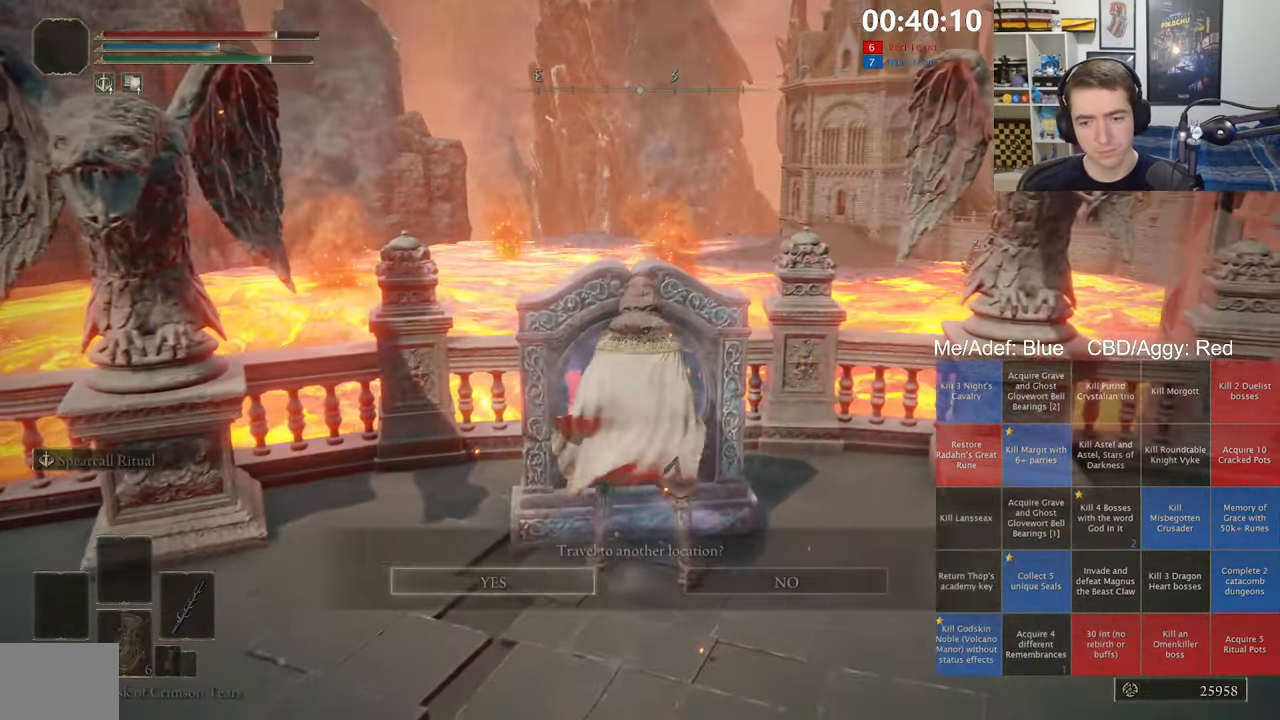
{"dt_ms": 500, "buttons": [], "left_stick": "up", "right_stick": "center", "events": [[216, "left_stick", "right"], [300, "left_stick", "up"], [416, "left_stick", "down"], [500, "left_stick", "up"]]}